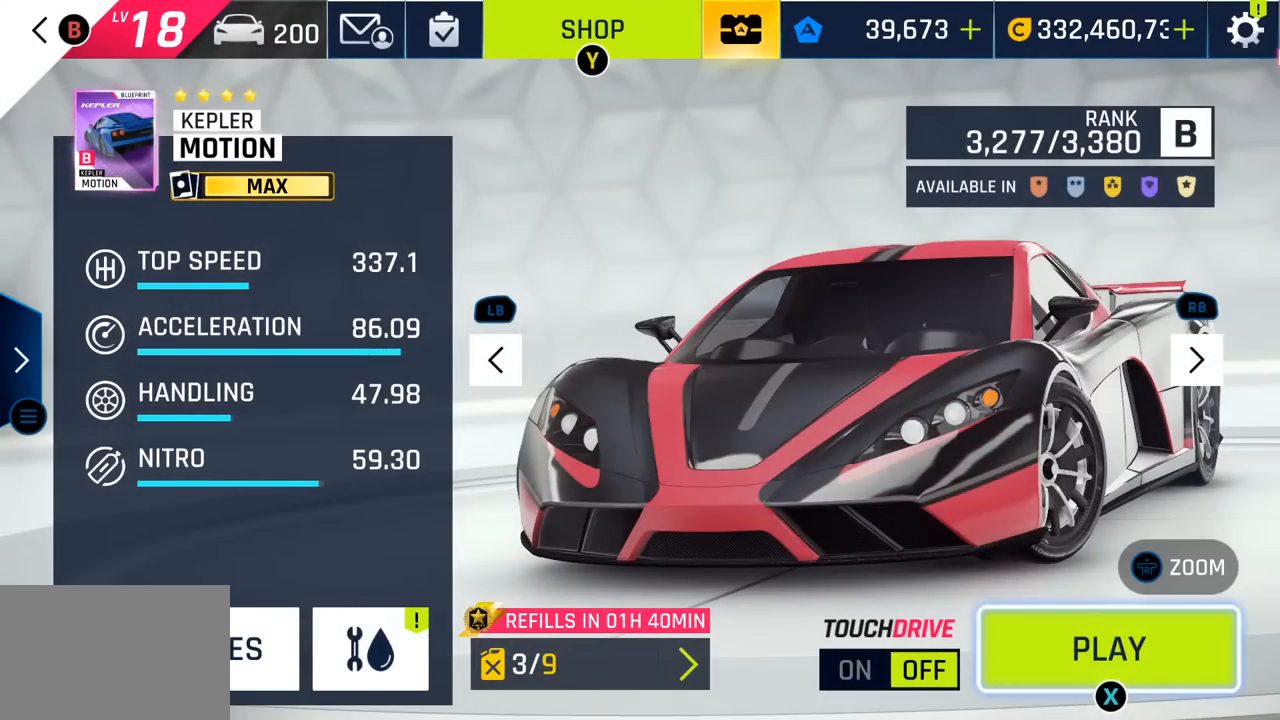
Gameplay with a controller (PlayStation layout); each line is a JSON object with the inputs held at the frame after it. "events" lists button and stick changes between this image and that frame as [ms after this image, input, new state], when the widget could be followed in between. Not read: right_stick.
{"buttons": [], "left_stick": "center", "events": []}
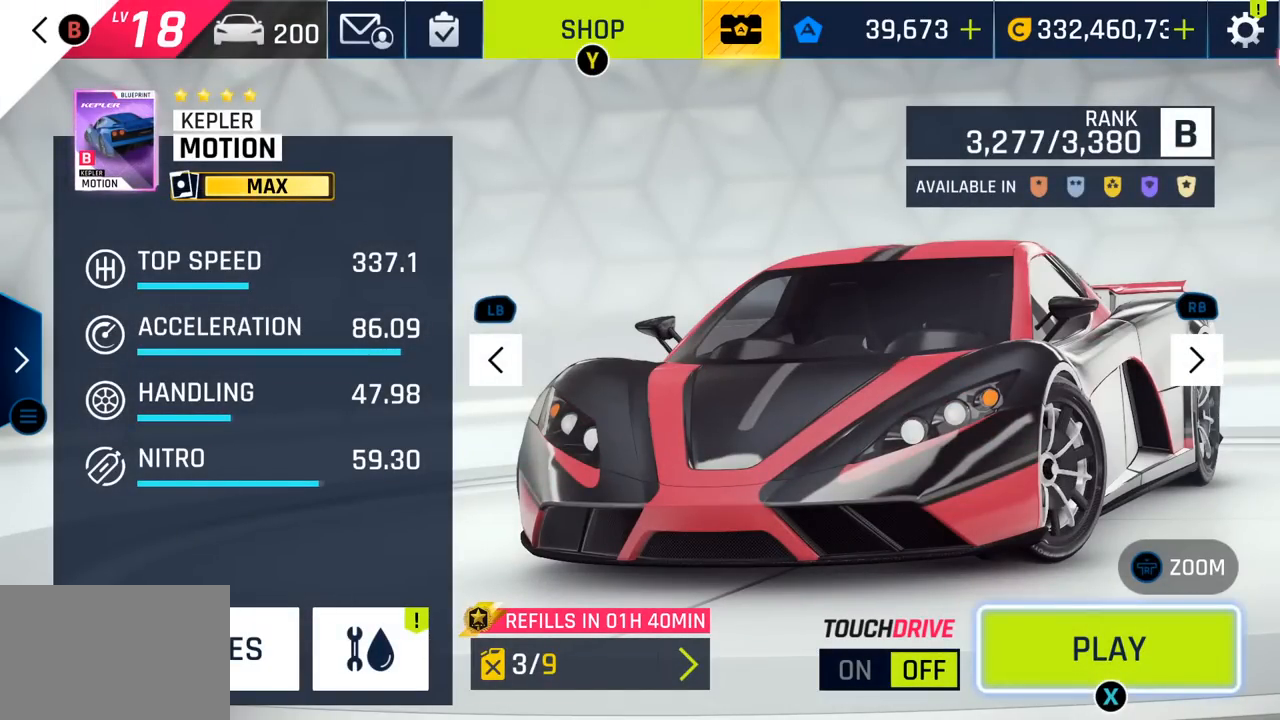
{"buttons": [], "left_stick": "center", "events": []}
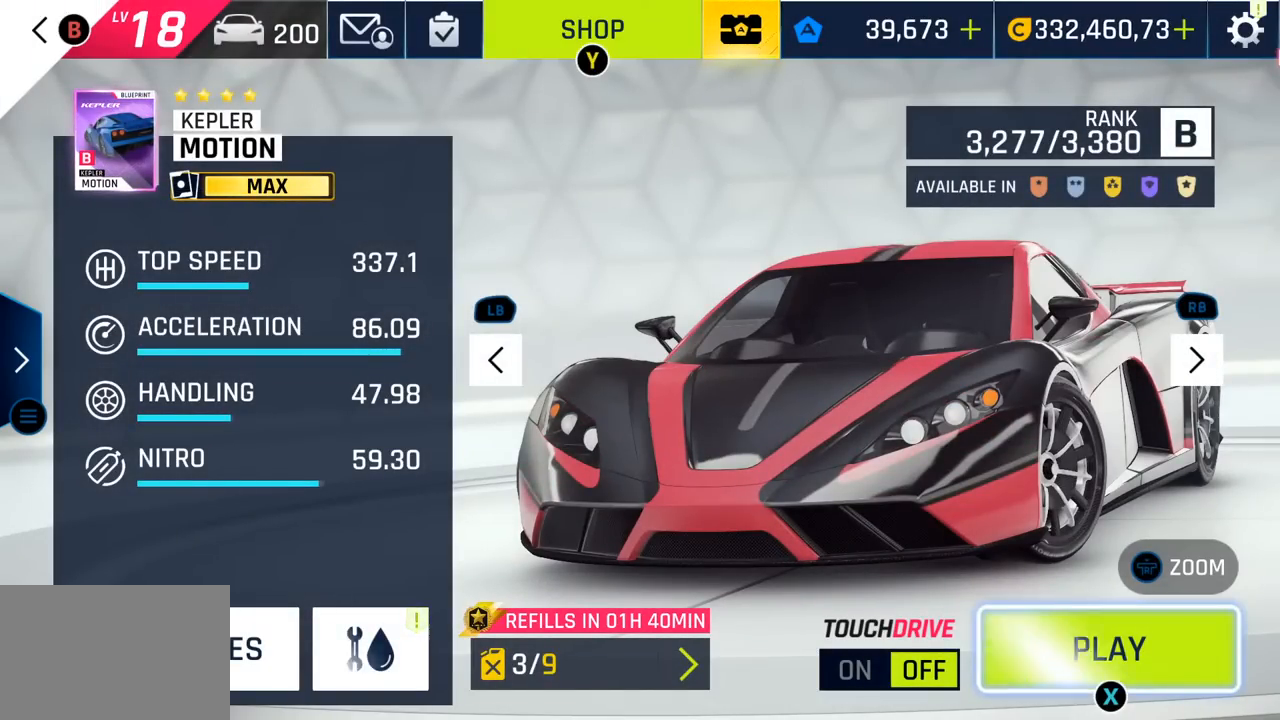
{"buttons": [], "left_stick": "center", "events": []}
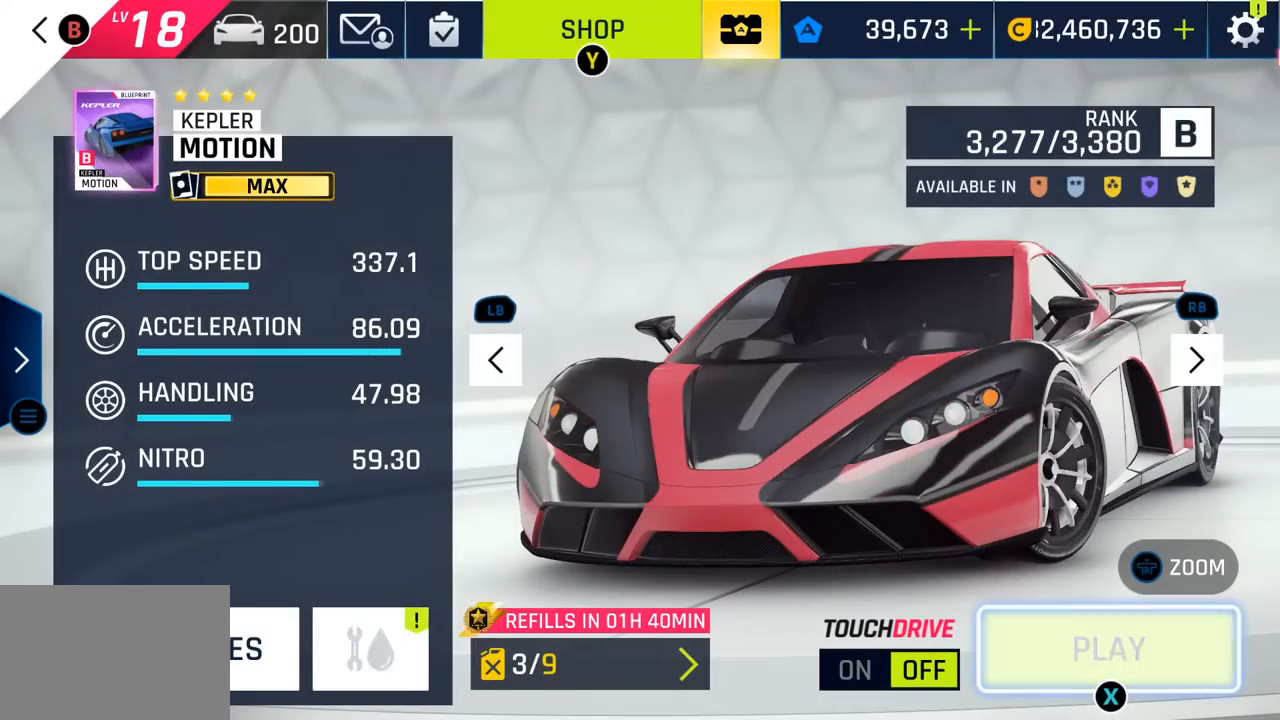
{"buttons": [], "left_stick": "center", "events": []}
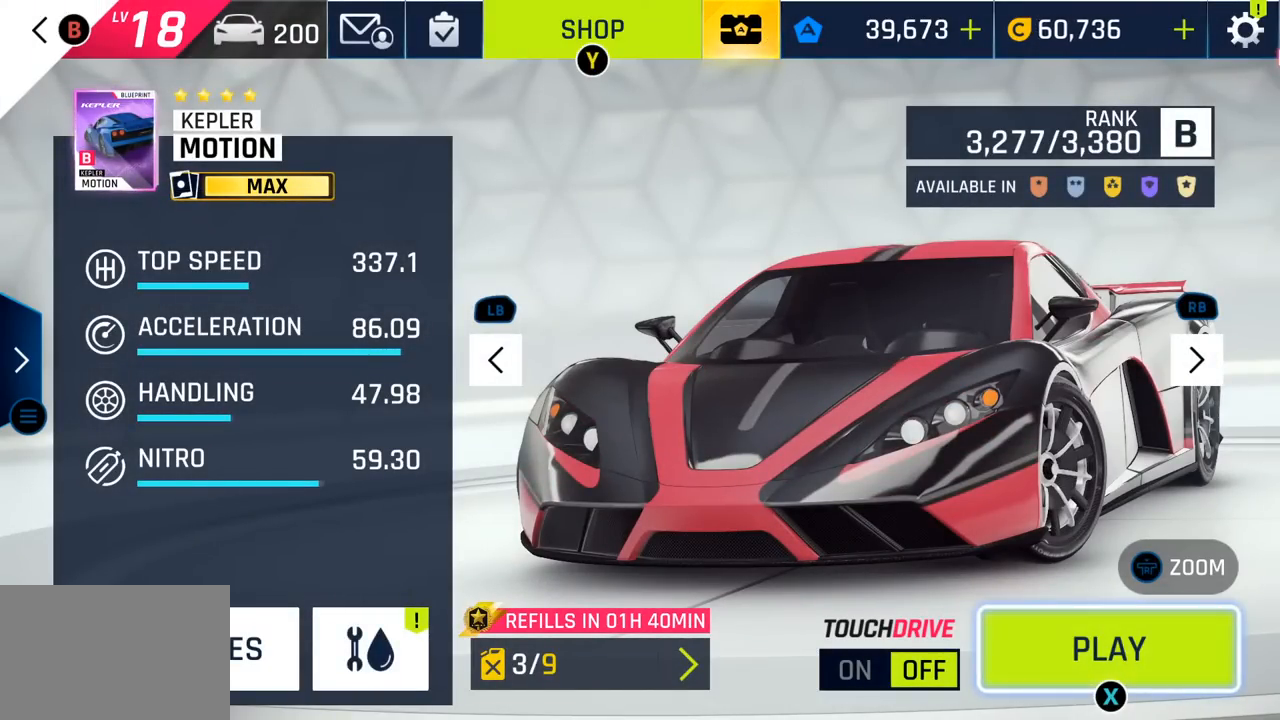
{"buttons": [], "left_stick": "center", "events": [[217, "left_stick", "right"], [300, "left_stick", "center"]]}
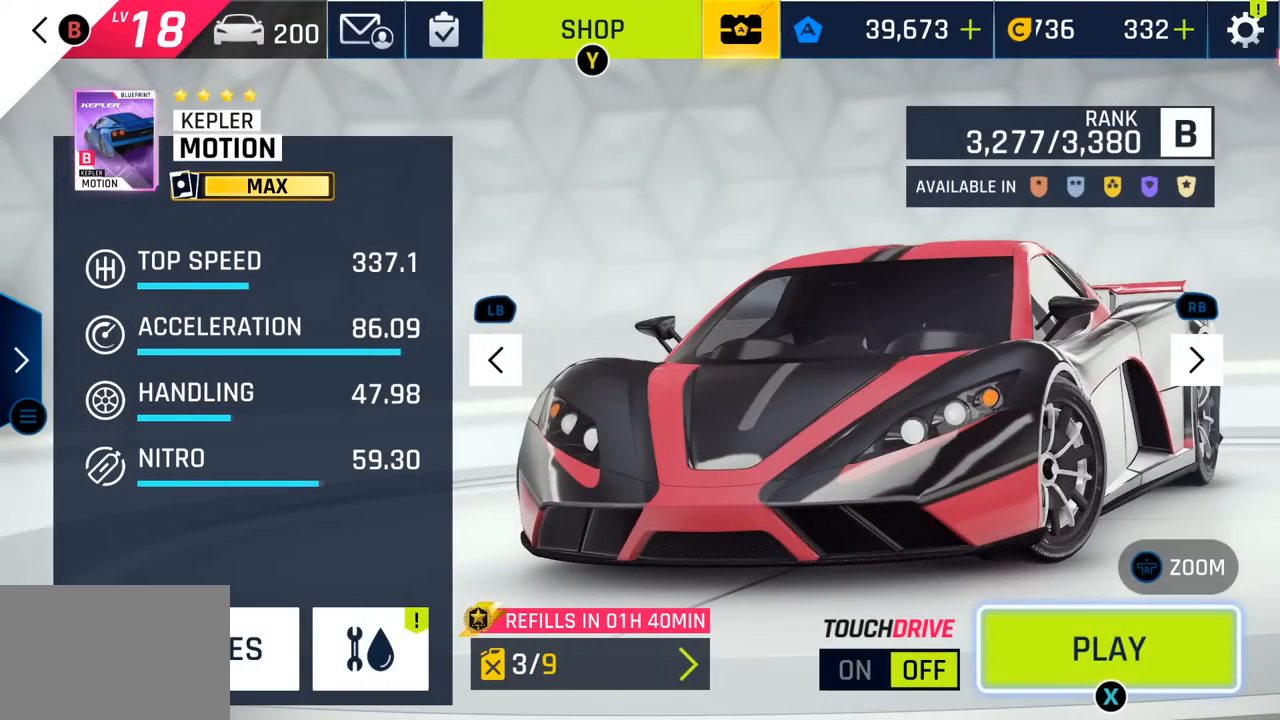
{"buttons": ["R1"], "left_stick": "center", "events": [[500, "R1", "down"]]}
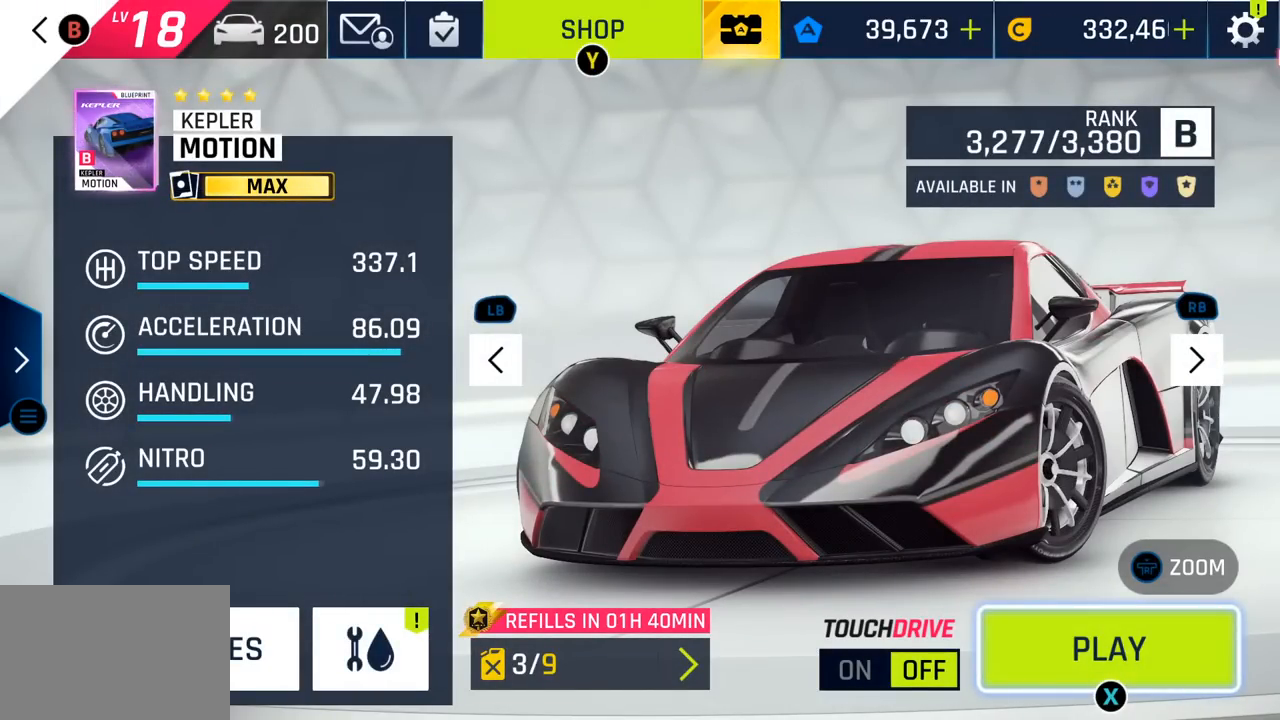
{"buttons": [], "left_stick": "center", "events": [[150, "R1", "up"]]}
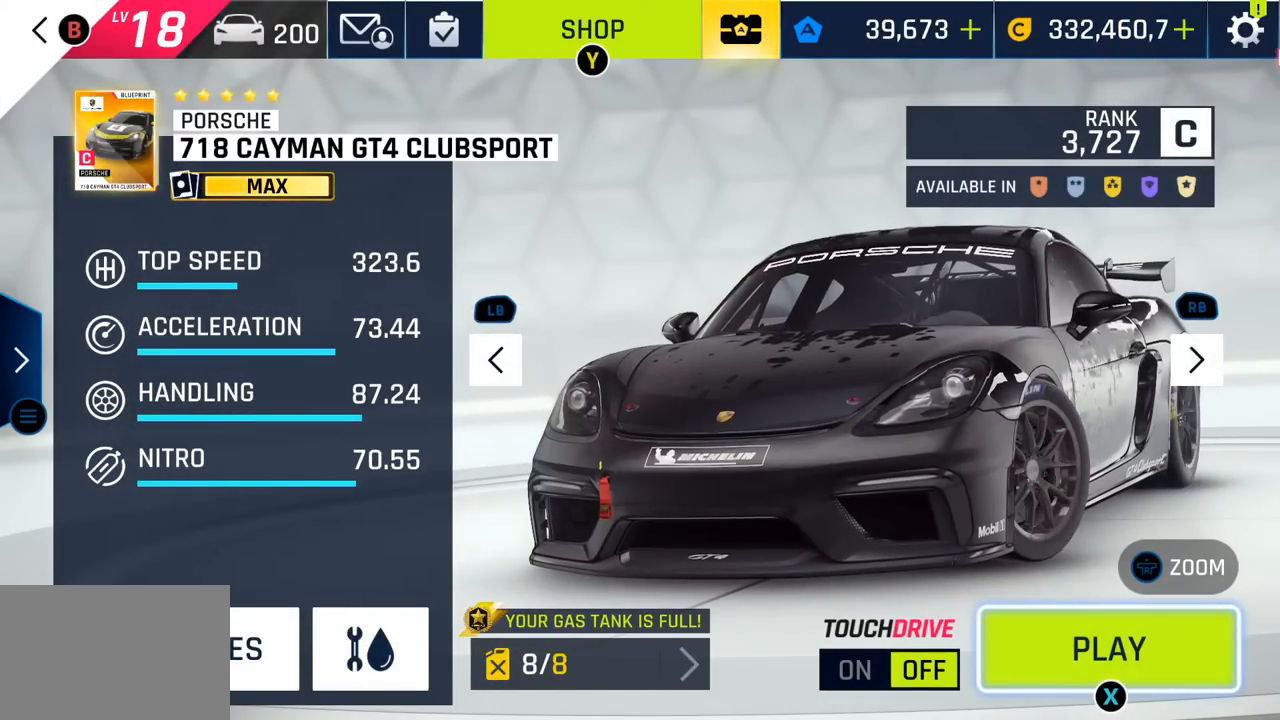
{"buttons": ["R1"], "left_stick": "center", "events": [[233, "L1", "down"], [367, "L1", "up"], [500, "R1", "down"]]}
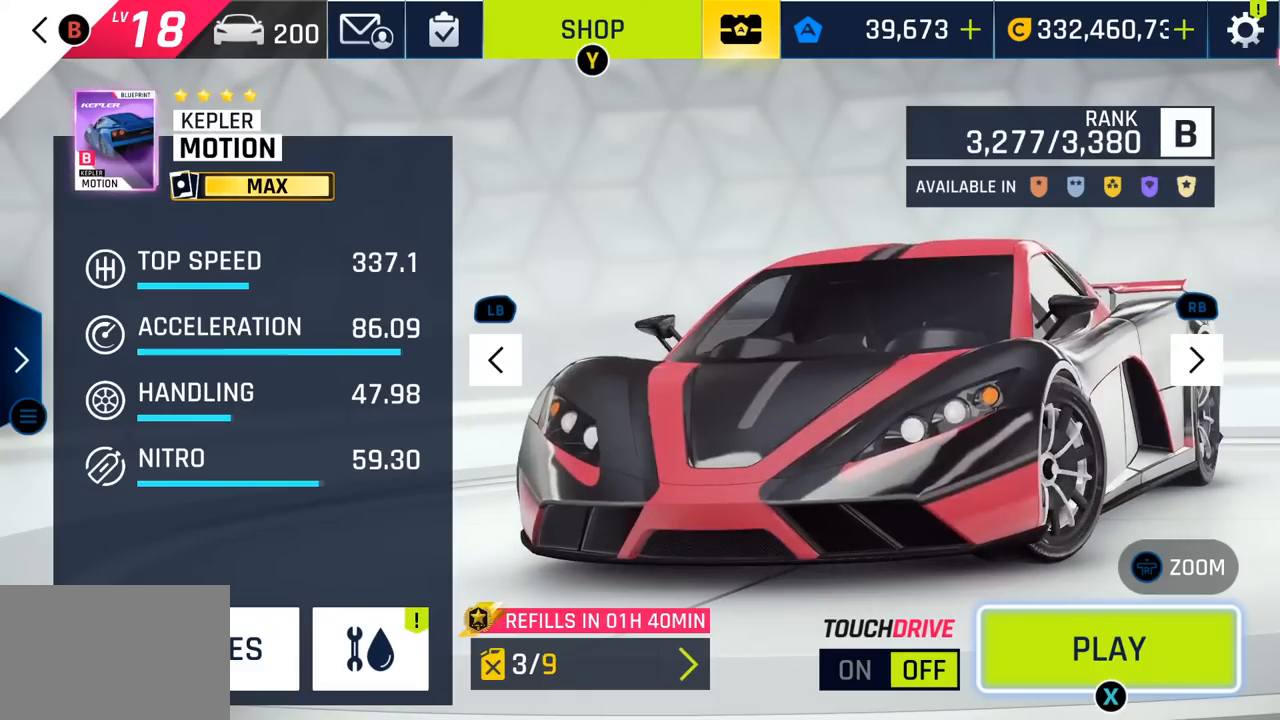
{"buttons": [], "left_stick": "center", "events": [[150, "R1", "up"], [300, "R1", "down"], [433, "R1", "up"]]}
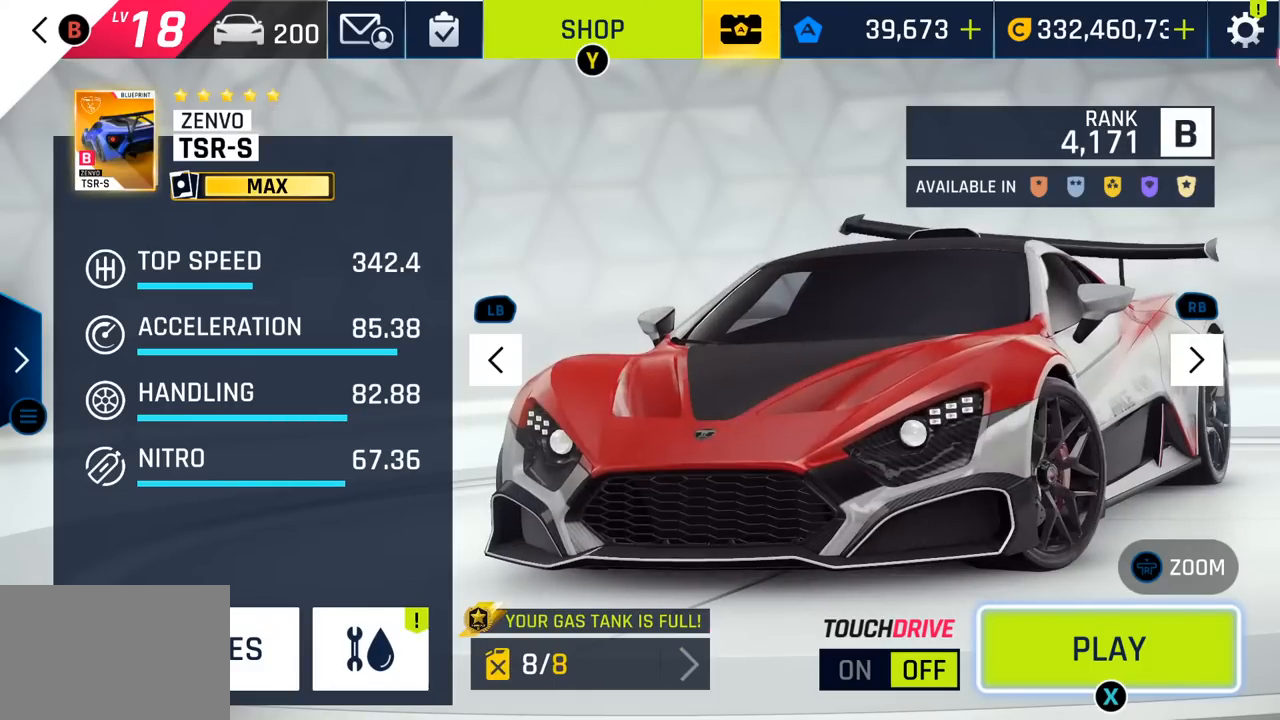
{"buttons": [], "left_stick": "center", "events": [[250, "L1", "down"], [400, "L1", "up"]]}
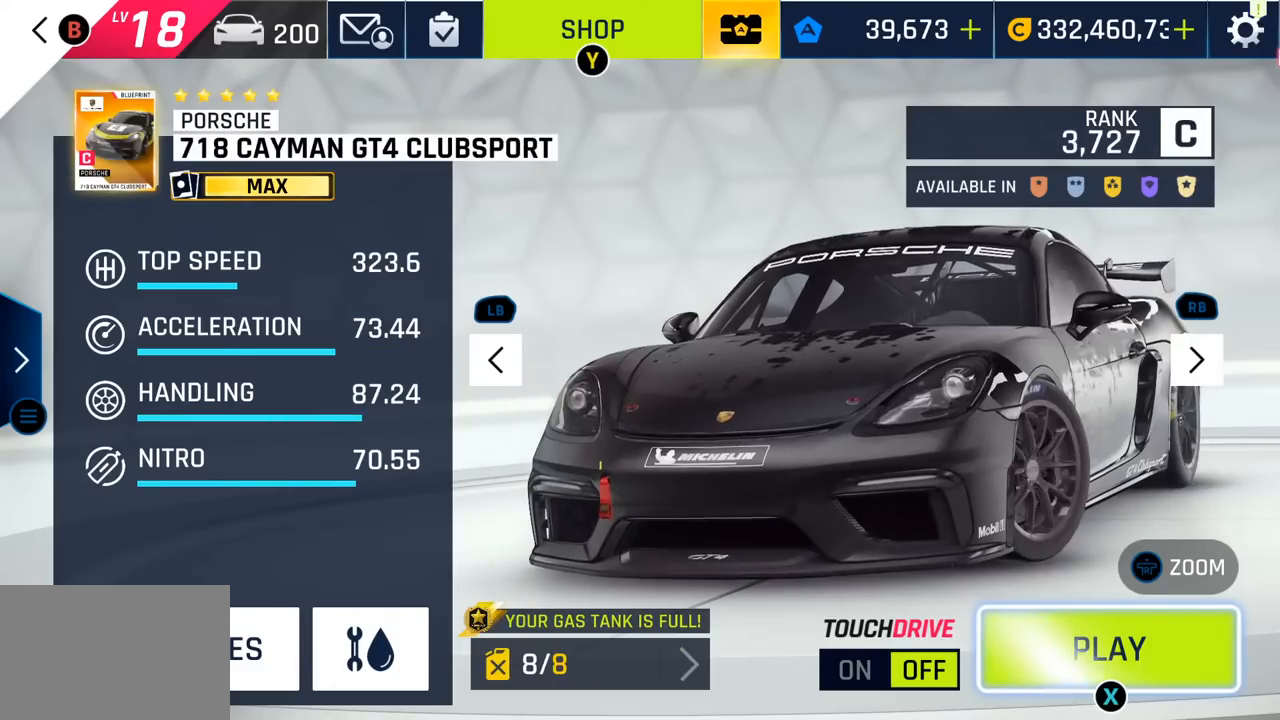
{"buttons": [], "left_stick": "center", "events": [[183, "L1", "down"], [367, "L1", "up"]]}
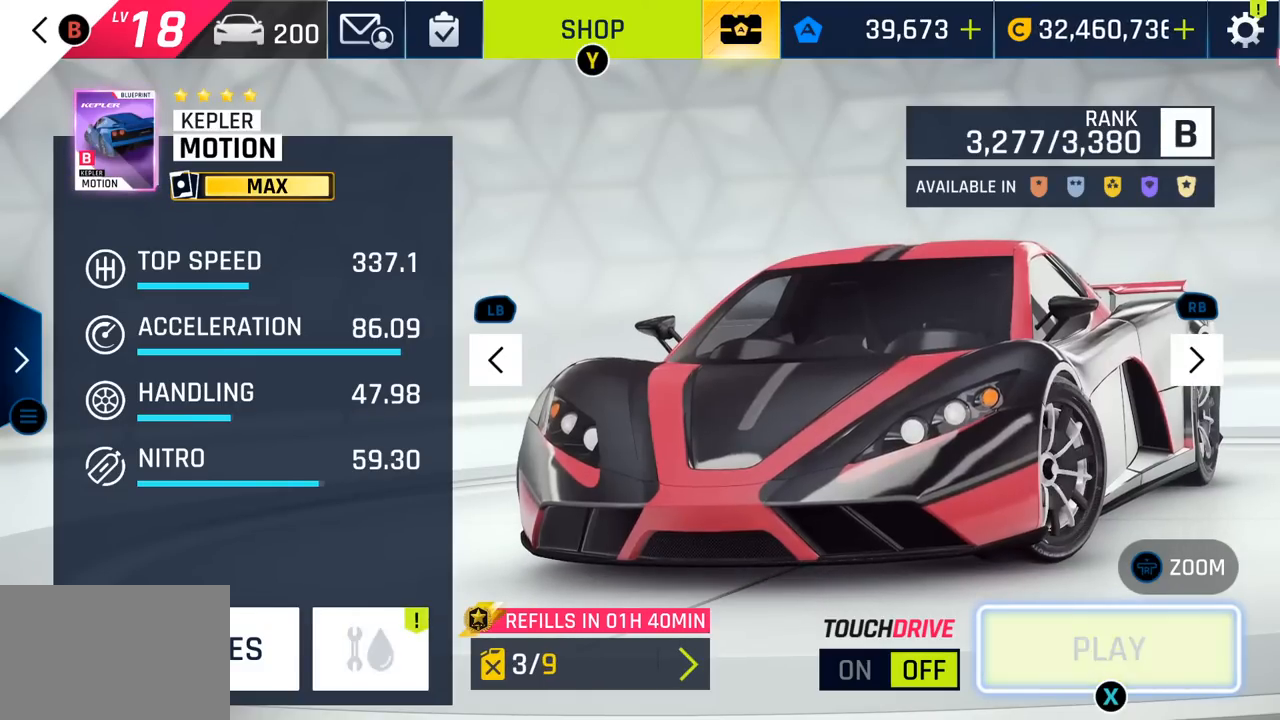
{"buttons": [], "left_stick": "center", "events": [[317, "R1", "down"], [450, "R1", "up"]]}
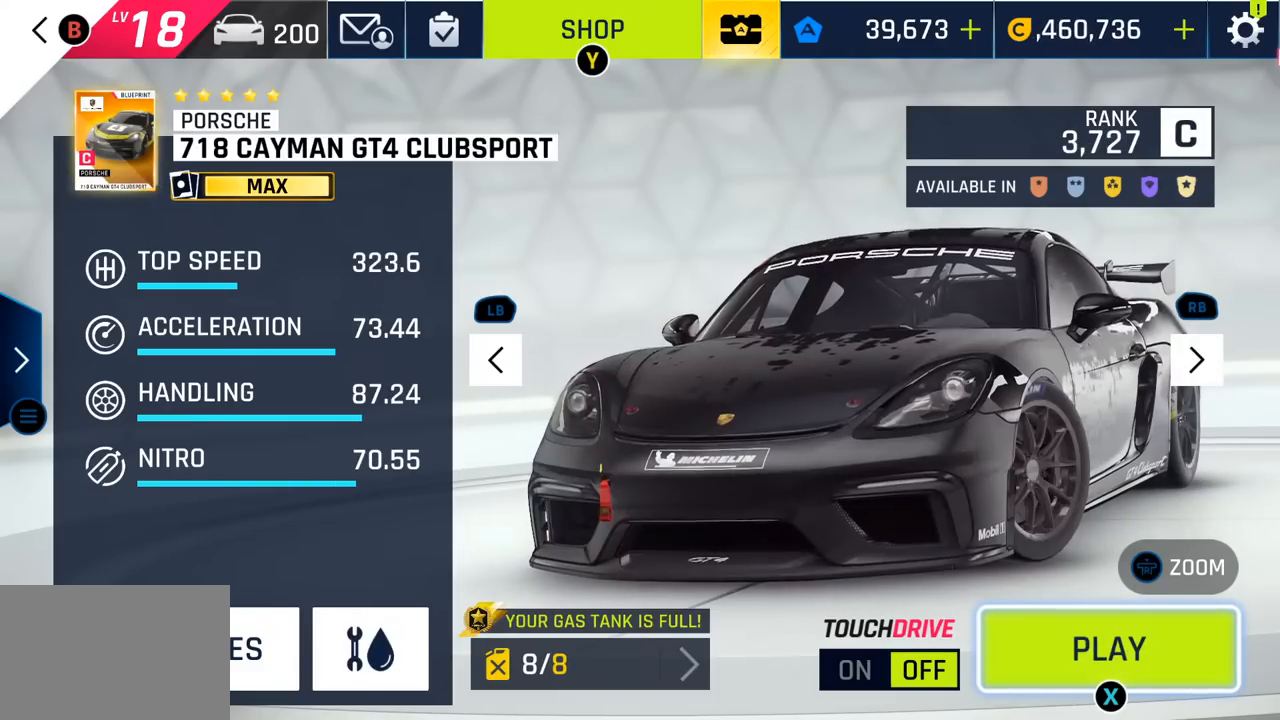
{"buttons": [], "left_stick": "center", "events": []}
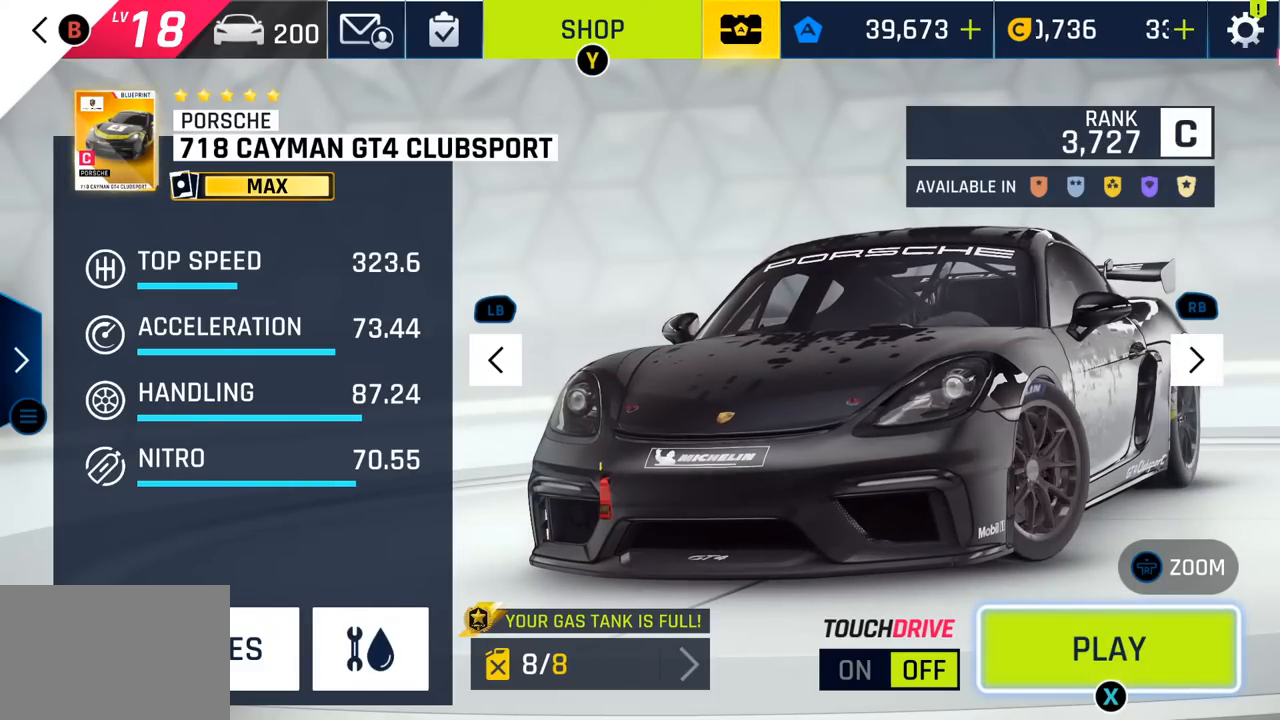
{"buttons": [], "left_stick": "center", "events": []}
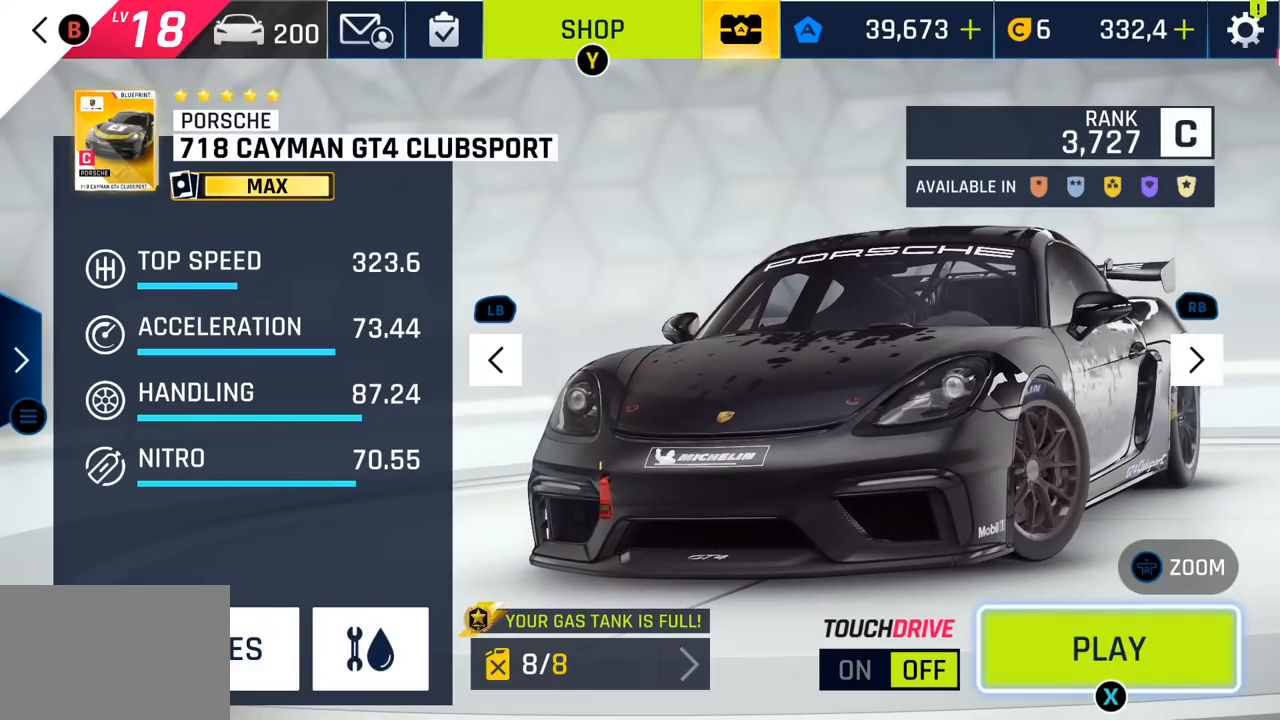
{"buttons": [], "left_stick": "center", "events": []}
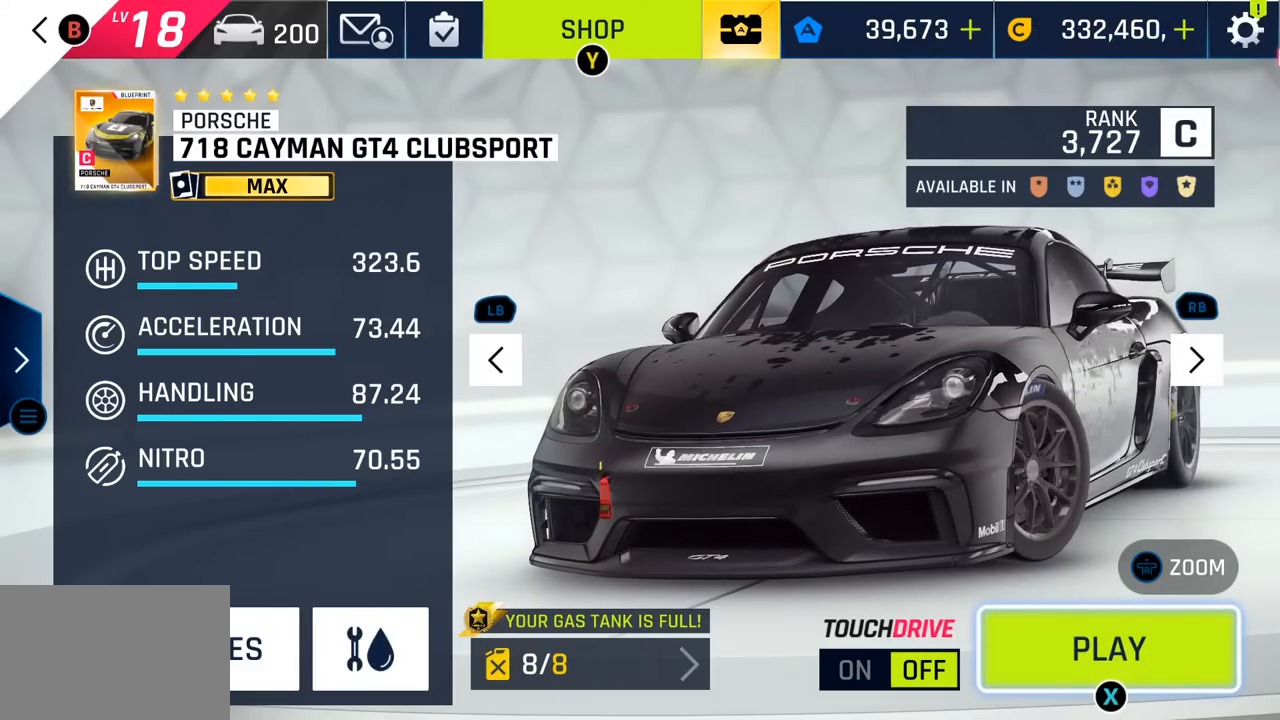
{"buttons": [], "left_stick": "center", "events": []}
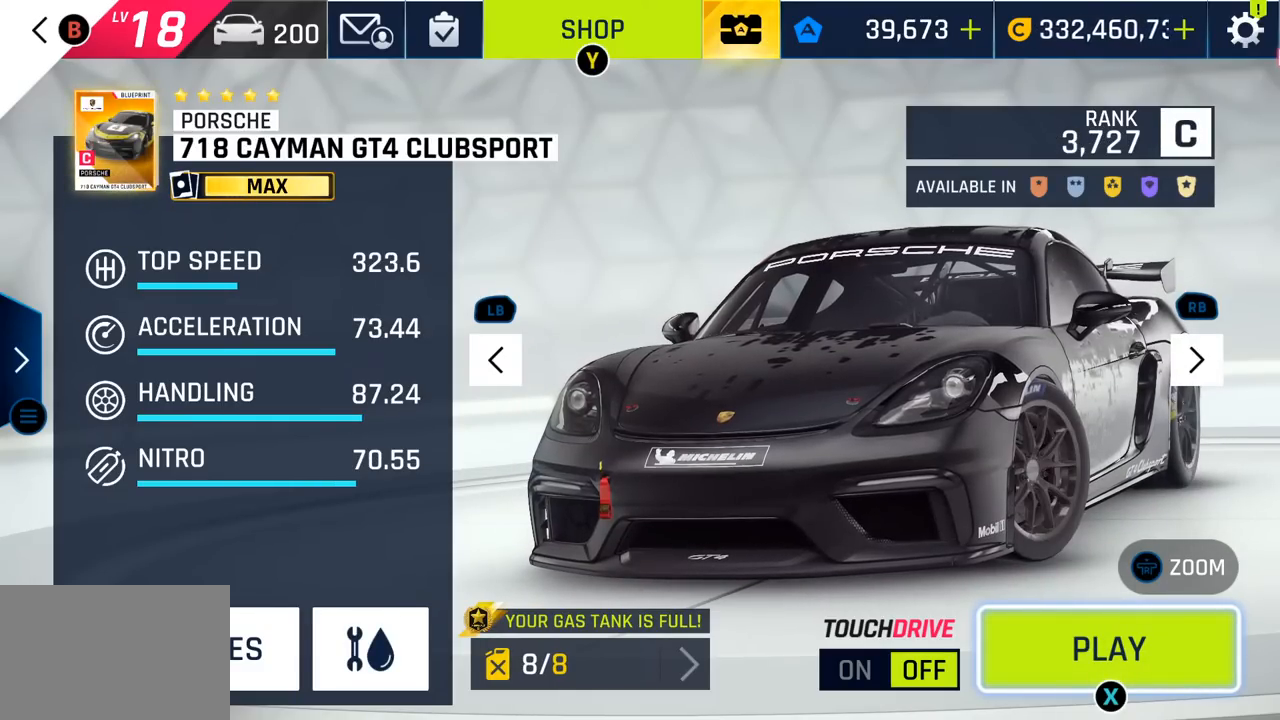
{"buttons": [], "left_stick": "center", "events": []}
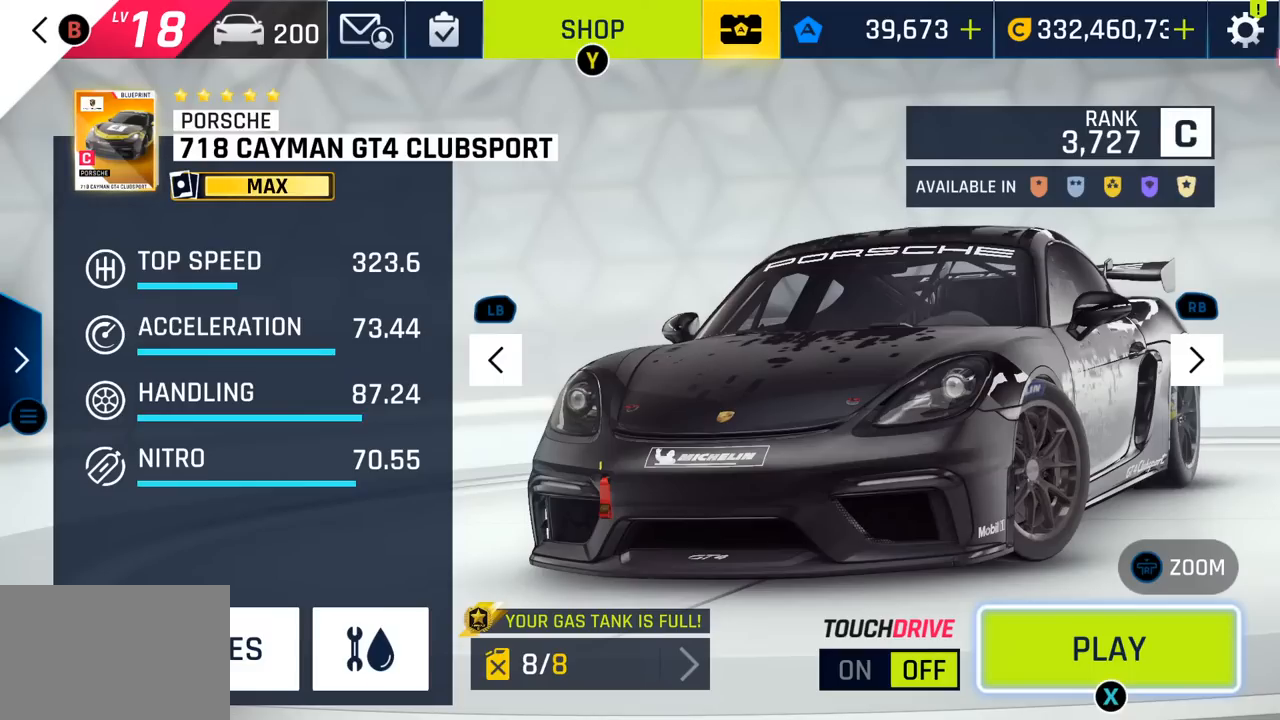
{"buttons": [], "left_stick": "center", "events": []}
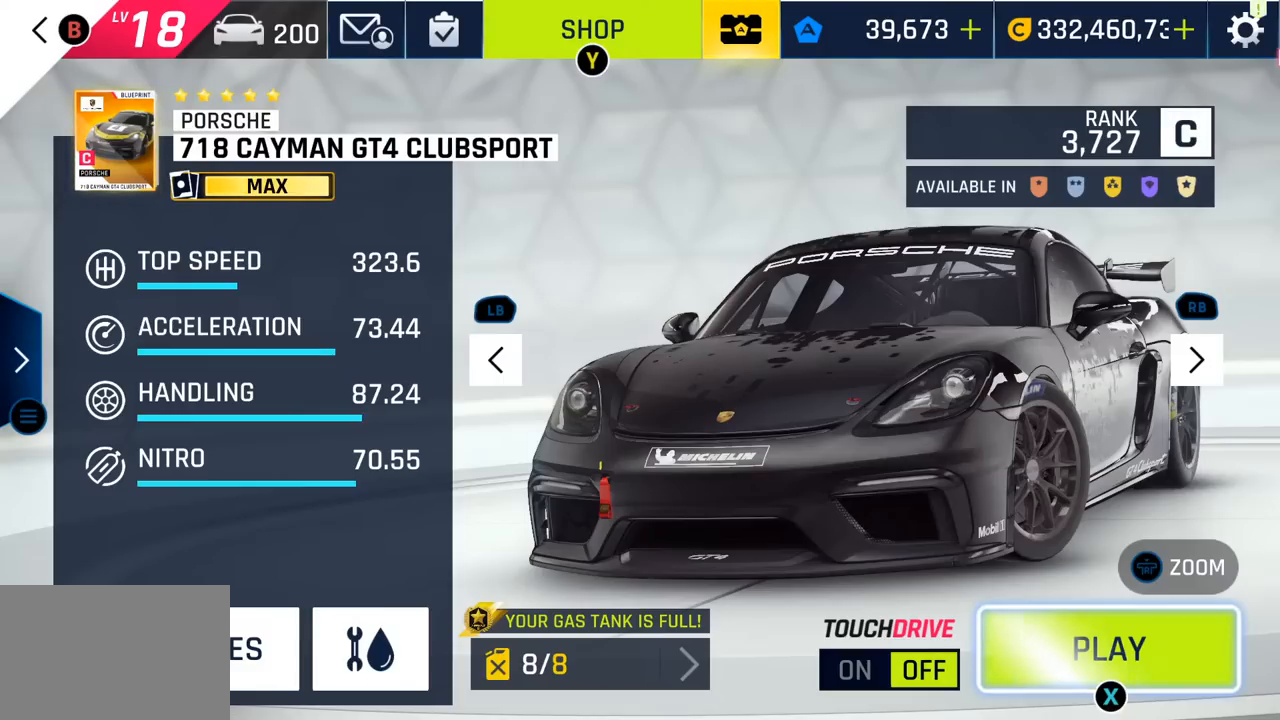
{"buttons": [], "left_stick": "center", "events": []}
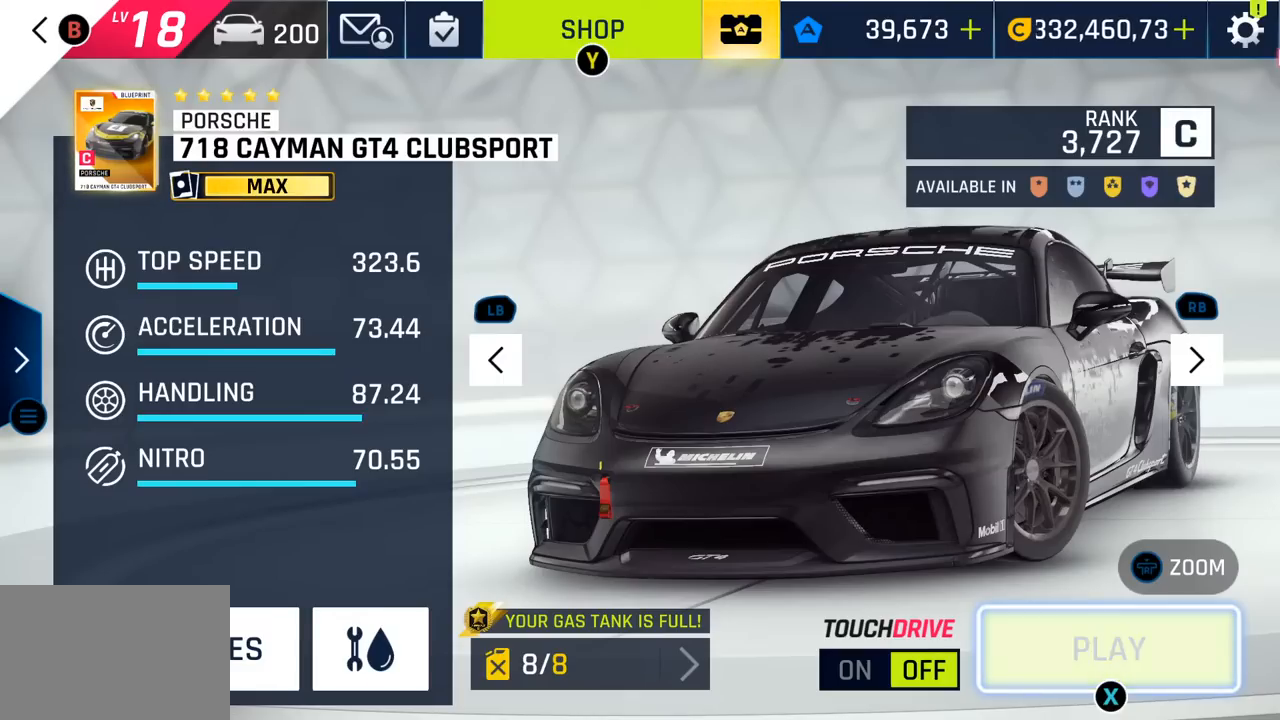
{"buttons": [], "left_stick": "center", "events": []}
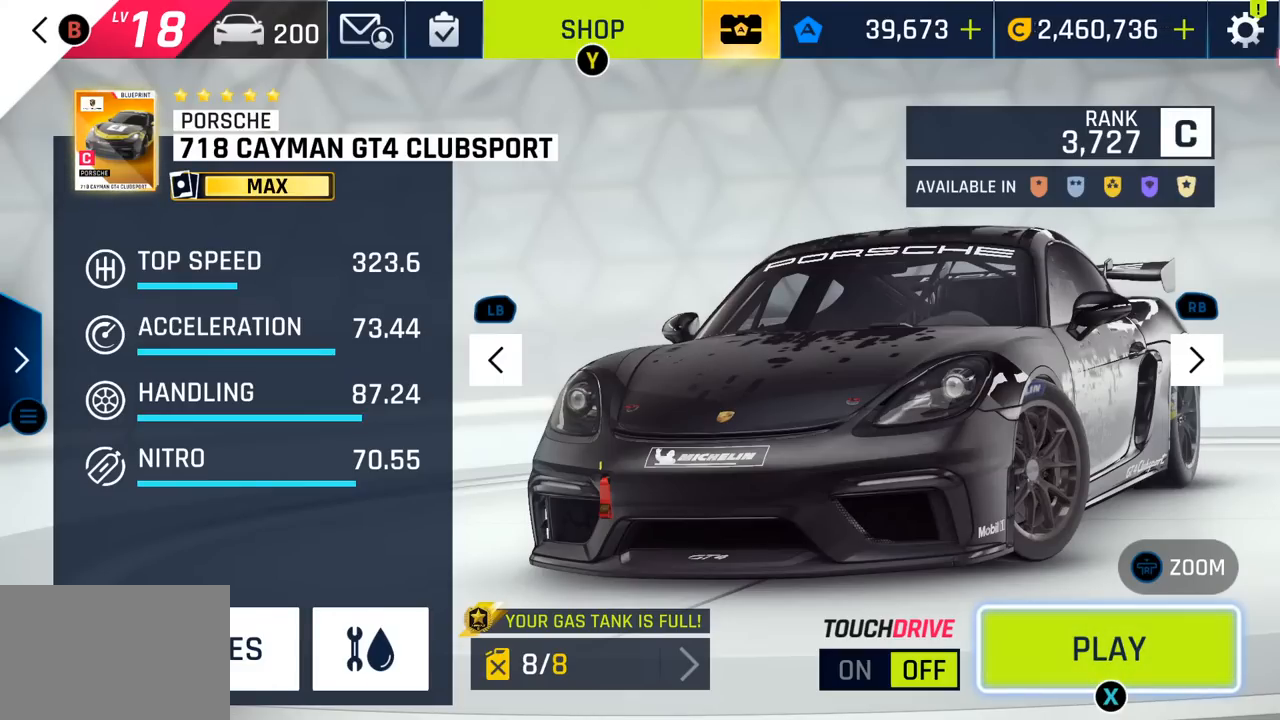
{"buttons": [], "left_stick": "center", "events": []}
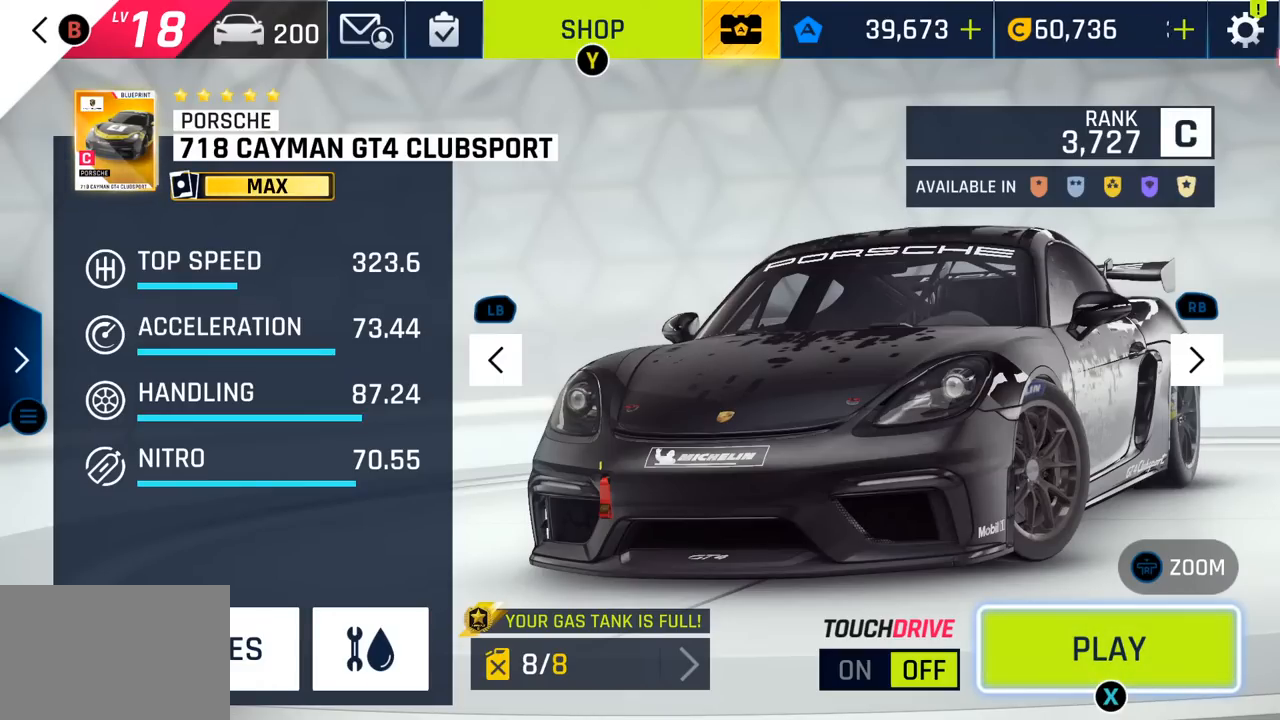
{"buttons": [], "left_stick": "center", "events": []}
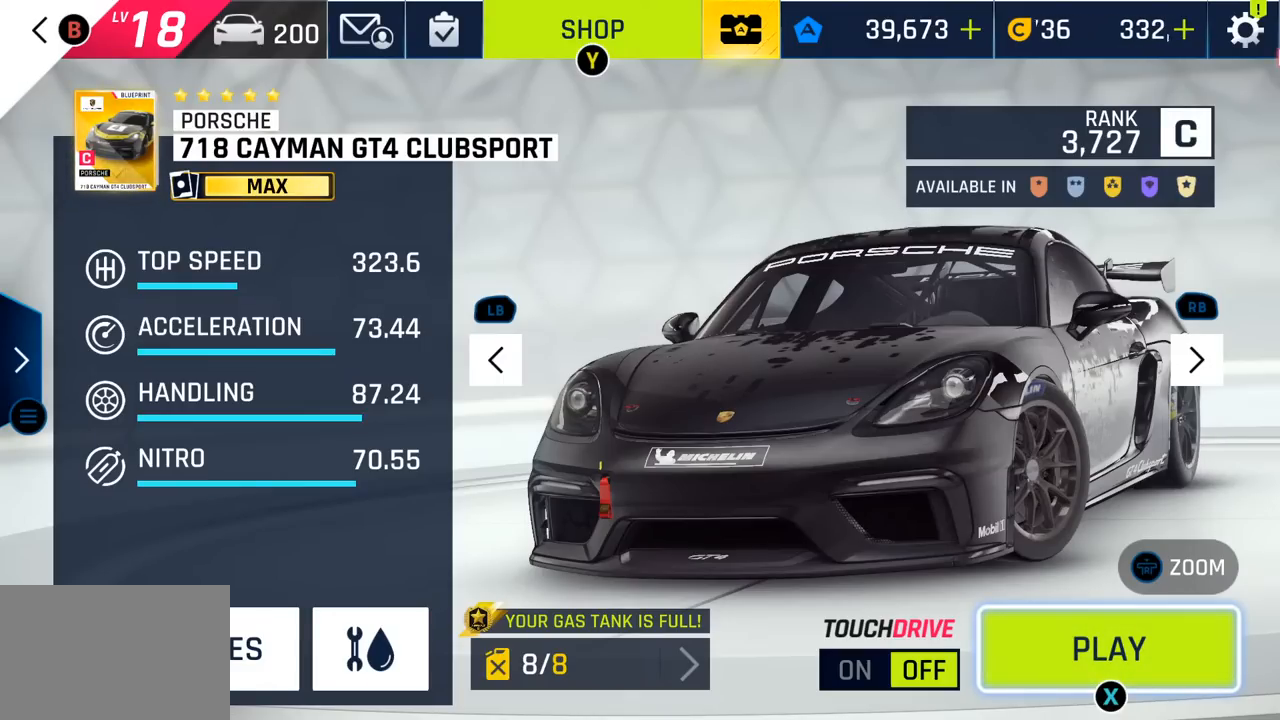
{"buttons": [], "left_stick": "center", "events": [[133, "SQUARE", "down"], [233, "SQUARE", "up"]]}